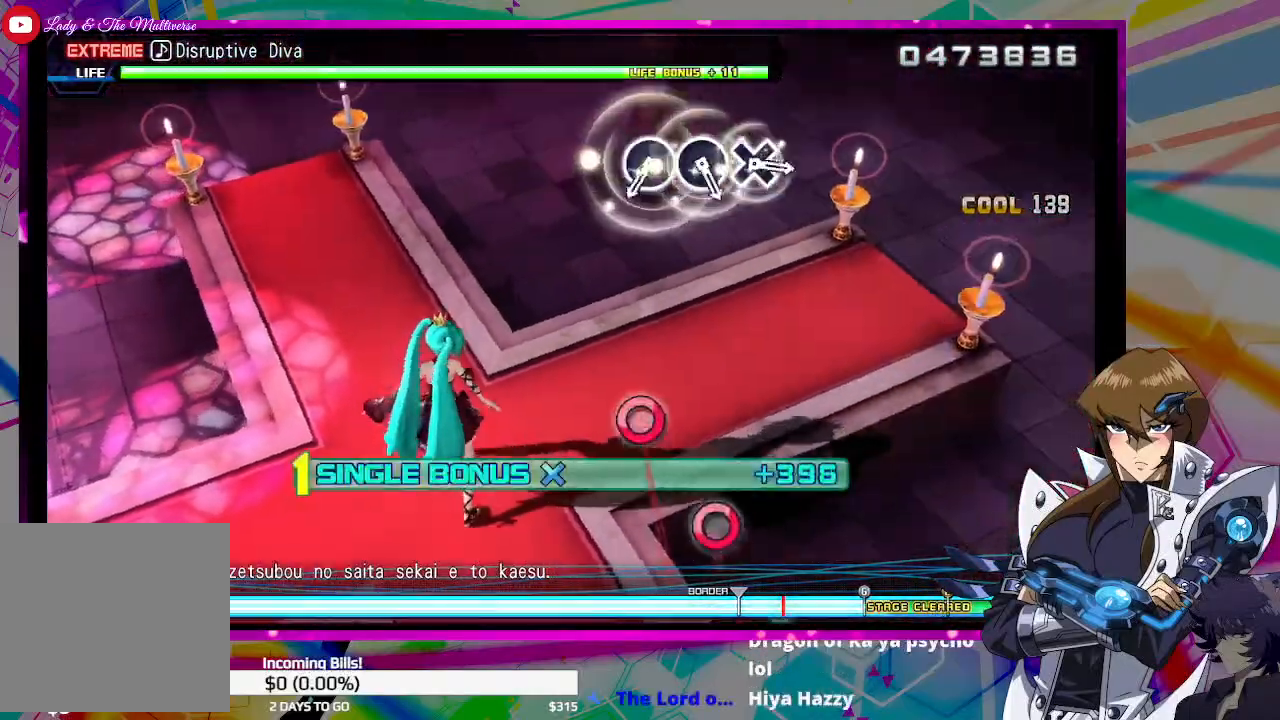
Gameplay with a controller (PlayStation layout); each line is a JSON object with the inputs held at the frame after it. "events" lists button and stick changes between this image and that frame as [ms after this image, input, new state], when the widget could be followed in between.
{"buttons": ["DPAD_DOWN"], "left_stick": "center", "right_stick": "center", "events": [[400, "CIRCLE", "down"], [500, "CIRCLE", "up"]]}
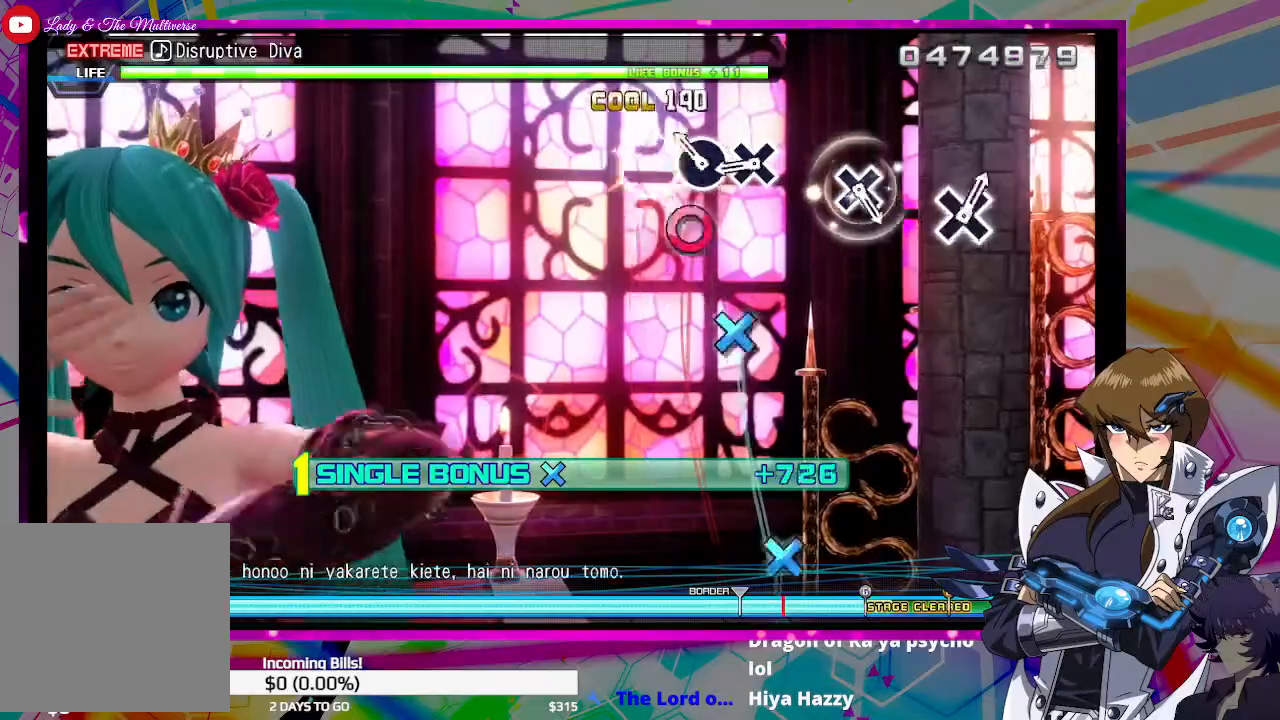
{"buttons": ["DPAD_DOWN"], "left_stick": "center", "right_stick": "center", "events": [[67, "CIRCLE", "down"], [133, "CIRCLE", "up"], [267, "CROSS", "down"], [333, "CROSS", "up"]]}
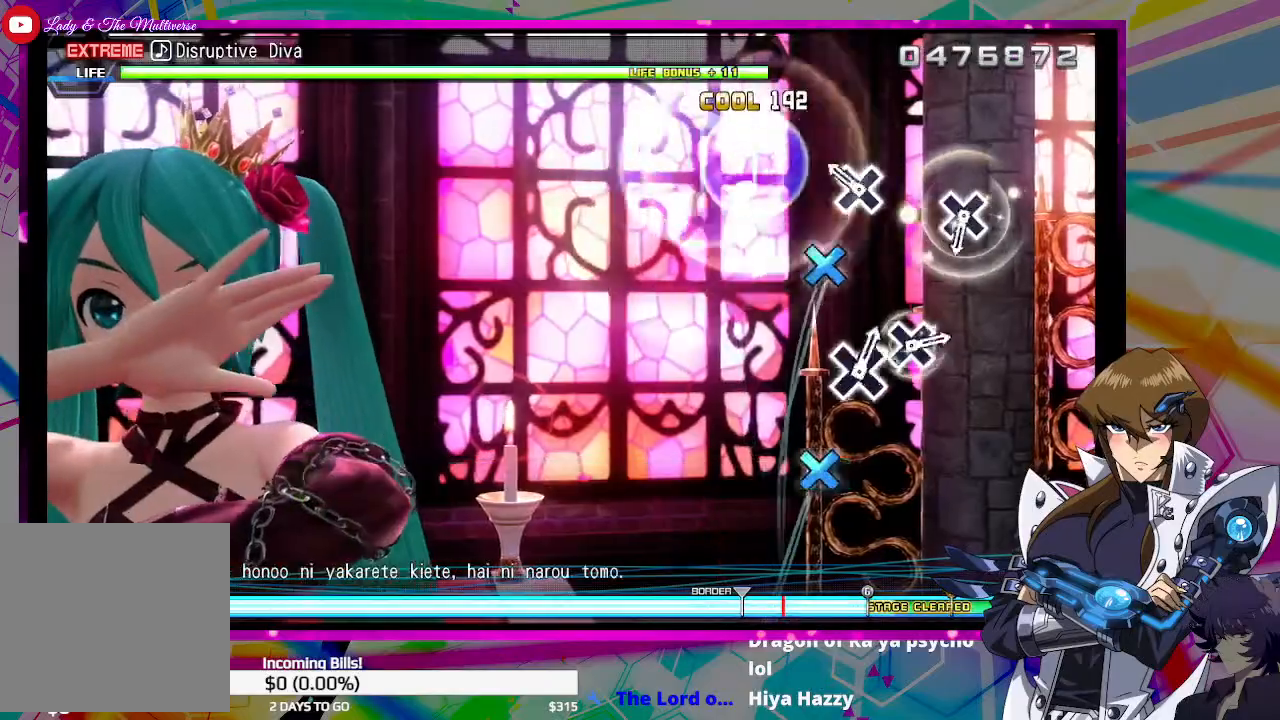
{"buttons": ["CROSS", "DPAD_DOWN"], "left_stick": "center", "right_stick": "center", "events": [[100, "CROSS", "down"], [200, "CROSS", "up"], [500, "CROSS", "down"]]}
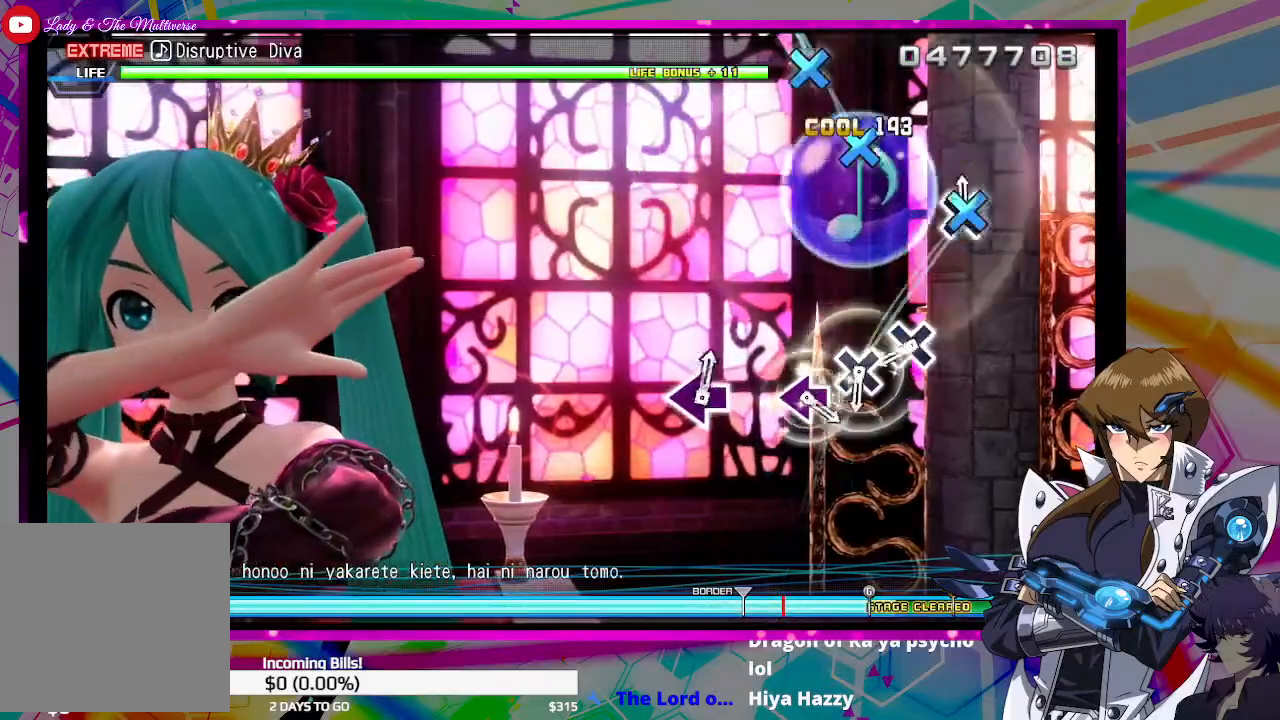
{"buttons": ["CROSS"], "left_stick": "center", "right_stick": "center", "events": [[67, "CROSS", "up"], [100, "DPAD_DOWN", "up"], [333, "CROSS", "down"], [400, "CROSS", "up"], [500, "CROSS", "down"]]}
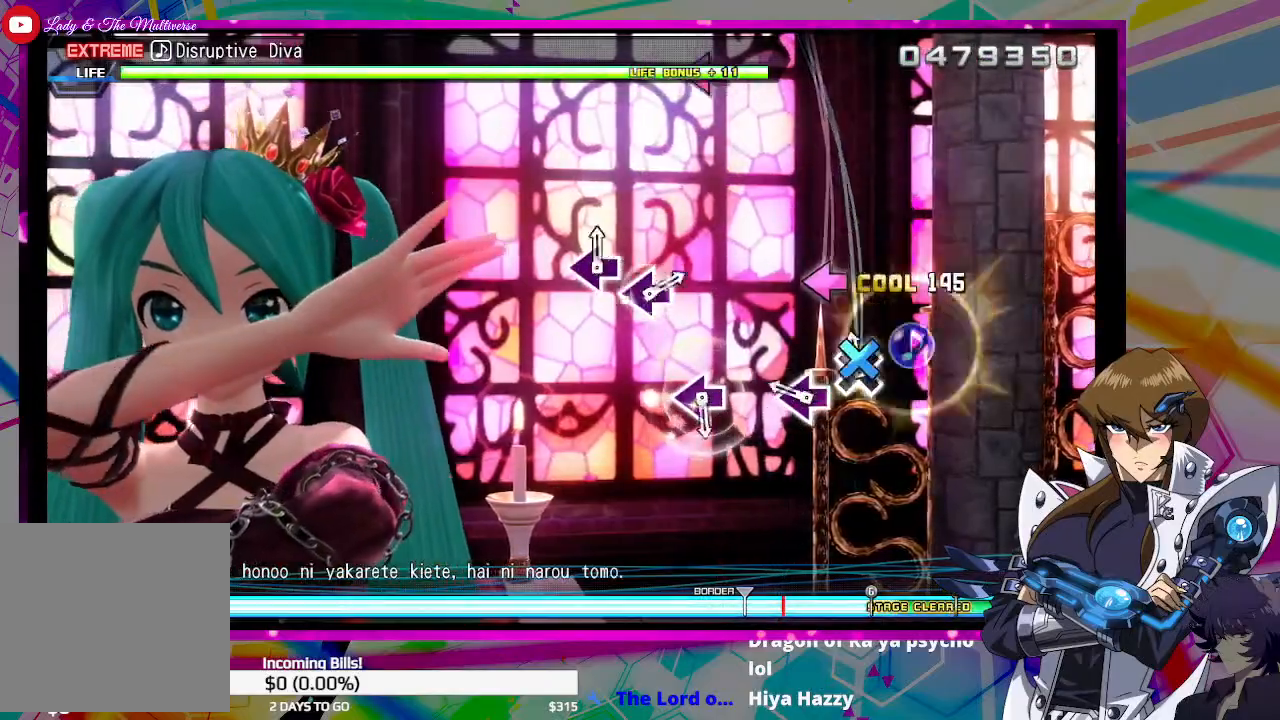
{"buttons": [], "left_stick": "center", "right_stick": "center", "events": [[100, "CROSS", "up"], [200, "SQUARE", "down"], [300, "SQUARE", "up"]]}
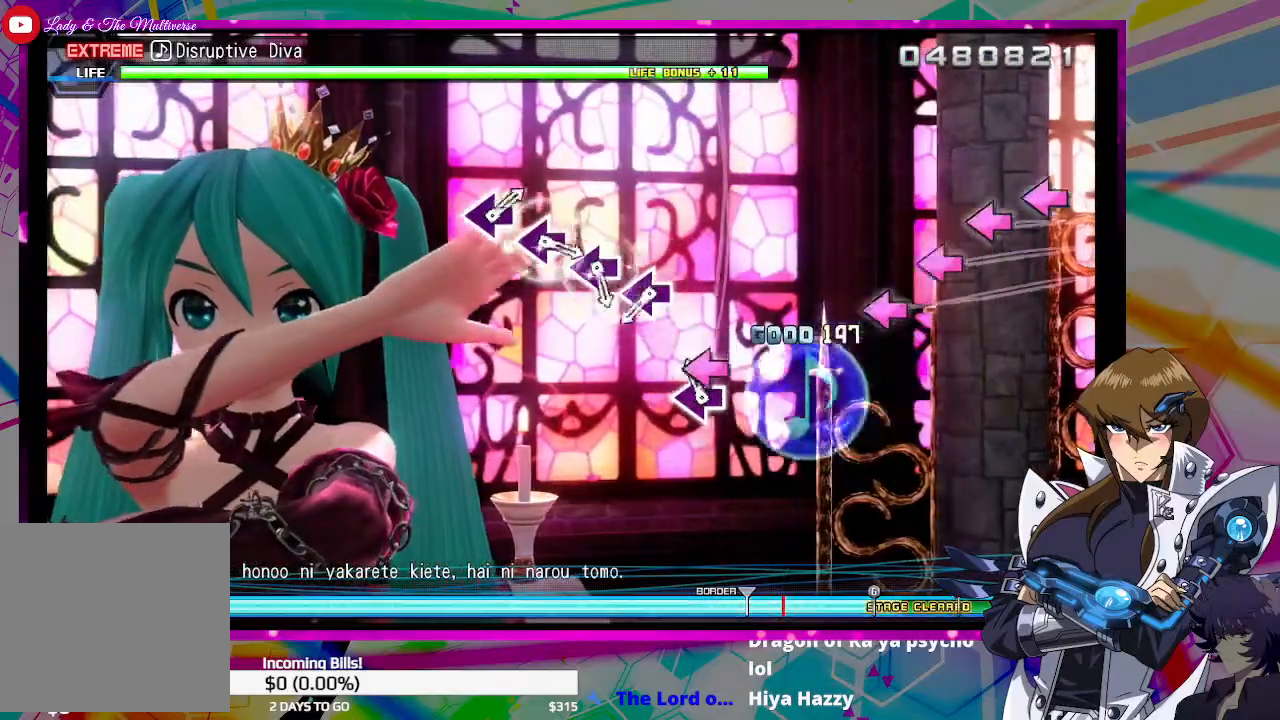
{"buttons": [], "left_stick": "center", "right_stick": "center", "events": [[33, "SQUARE", "down"], [133, "SQUARE", "up"], [367, "SQUARE", "down"], [467, "SQUARE", "up"]]}
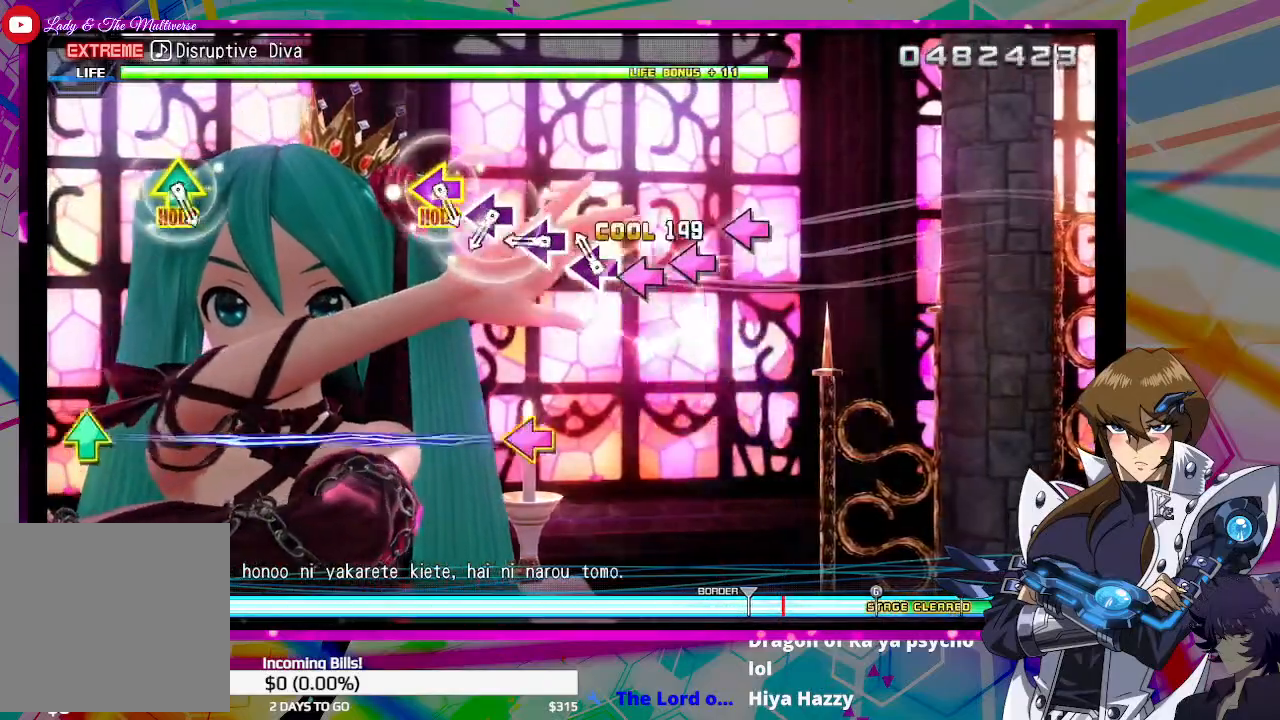
{"buttons": [], "left_stick": "center", "right_stick": "center", "events": [[33, "SQUARE", "down"], [100, "SQUARE", "up"], [200, "SQUARE", "down"], [300, "SQUARE", "up"], [400, "SQUARE", "down"], [467, "SQUARE", "up"]]}
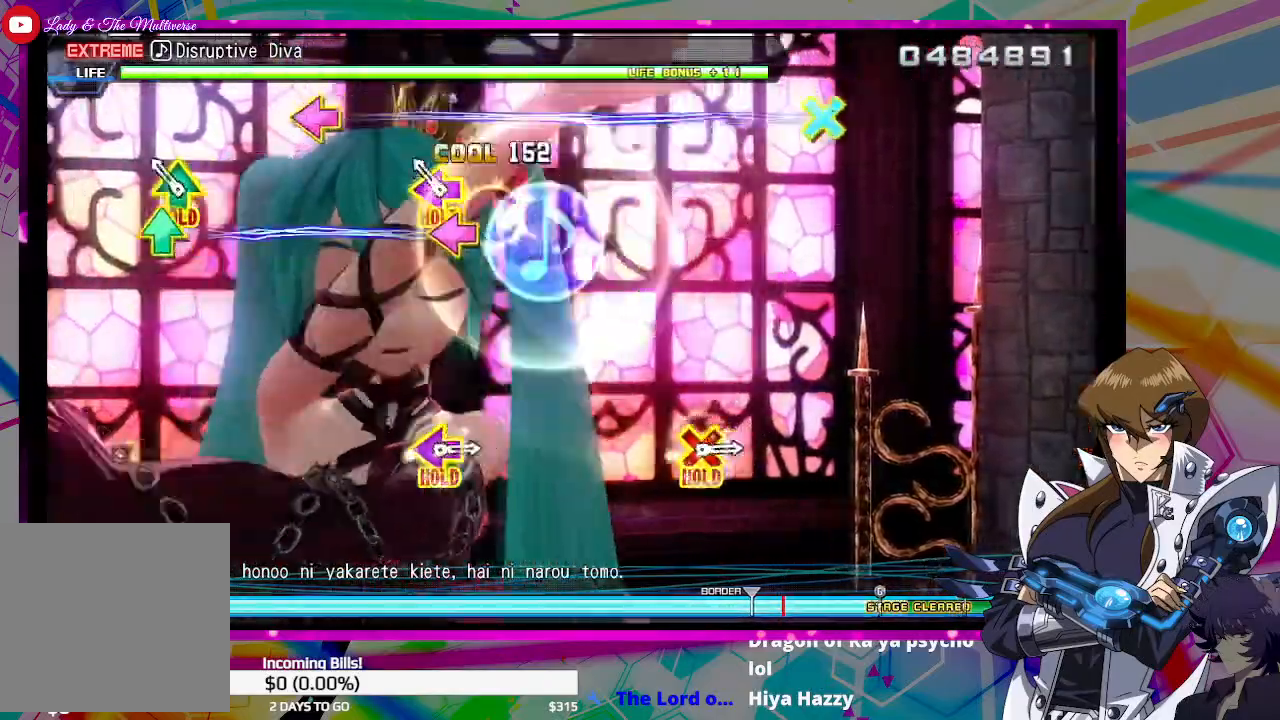
{"buttons": [], "left_stick": "center", "right_stick": "center", "events": [[67, "DPAD_LEFT", "down"], [67, "DPAD_UP", "down"], [367, "DPAD_UP", "up"], [433, "DPAD_LEFT", "up"]]}
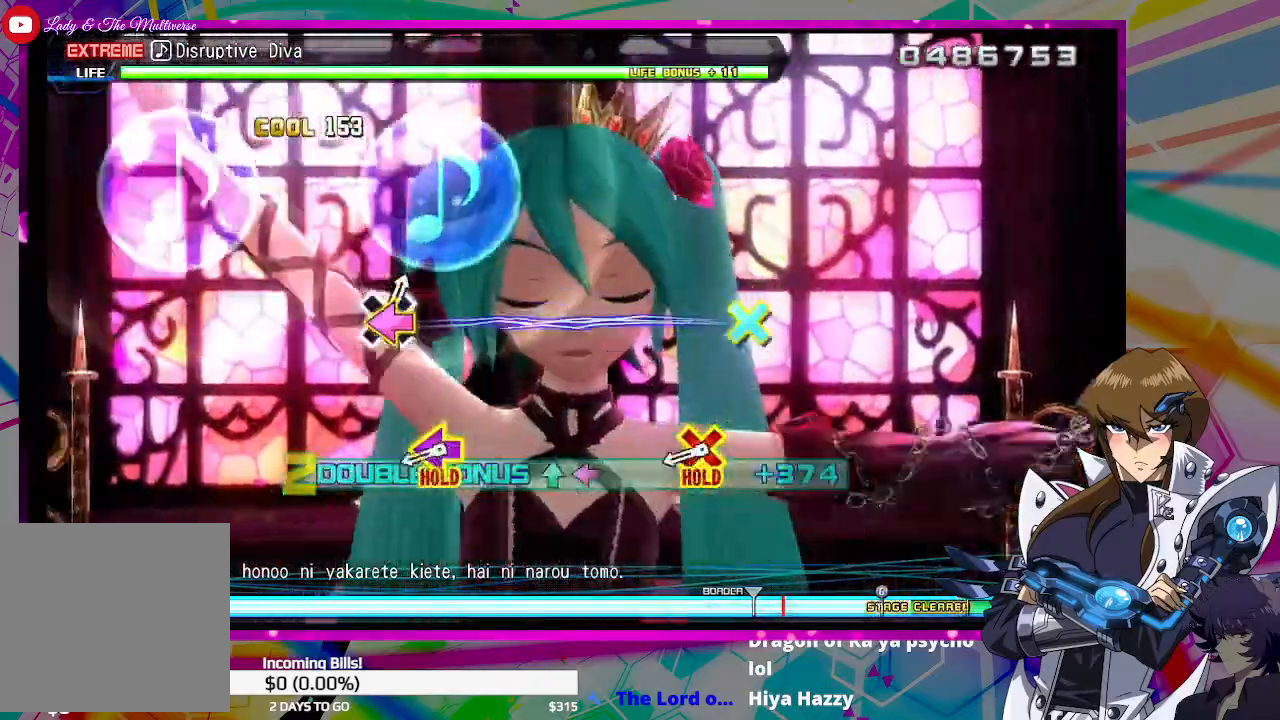
{"buttons": ["CROSS", "DPAD_LEFT"], "left_stick": "center", "right_stick": "center", "events": [[300, "CROSS", "down"], [300, "DPAD_LEFT", "down"]]}
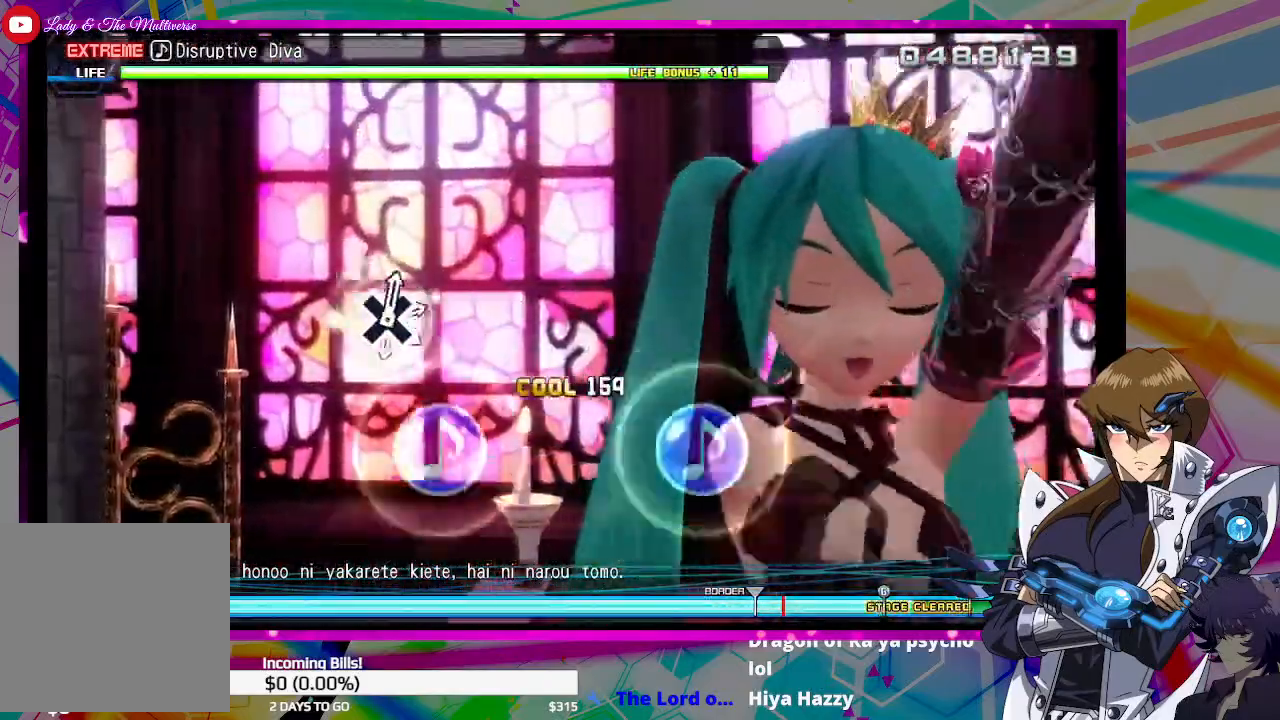
{"buttons": ["CROSS"], "left_stick": "center", "right_stick": "center", "events": [[300, "CROSS", "up"], [300, "DPAD_LEFT", "up"], [500, "CROSS", "down"]]}
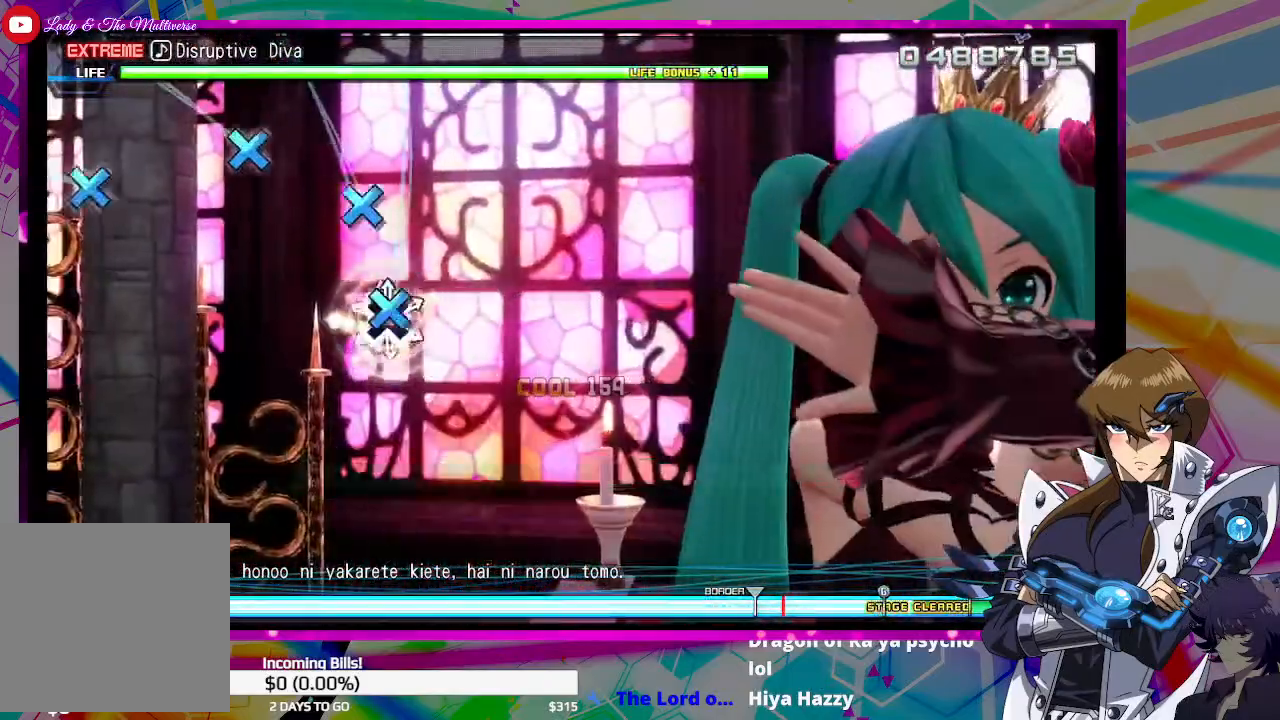
{"buttons": [], "left_stick": "center", "right_stick": "center", "events": [[67, "CROSS", "up"], [200, "CROSS", "down"], [267, "CROSS", "up"], [367, "CROSS", "down"], [433, "CROSS", "up"]]}
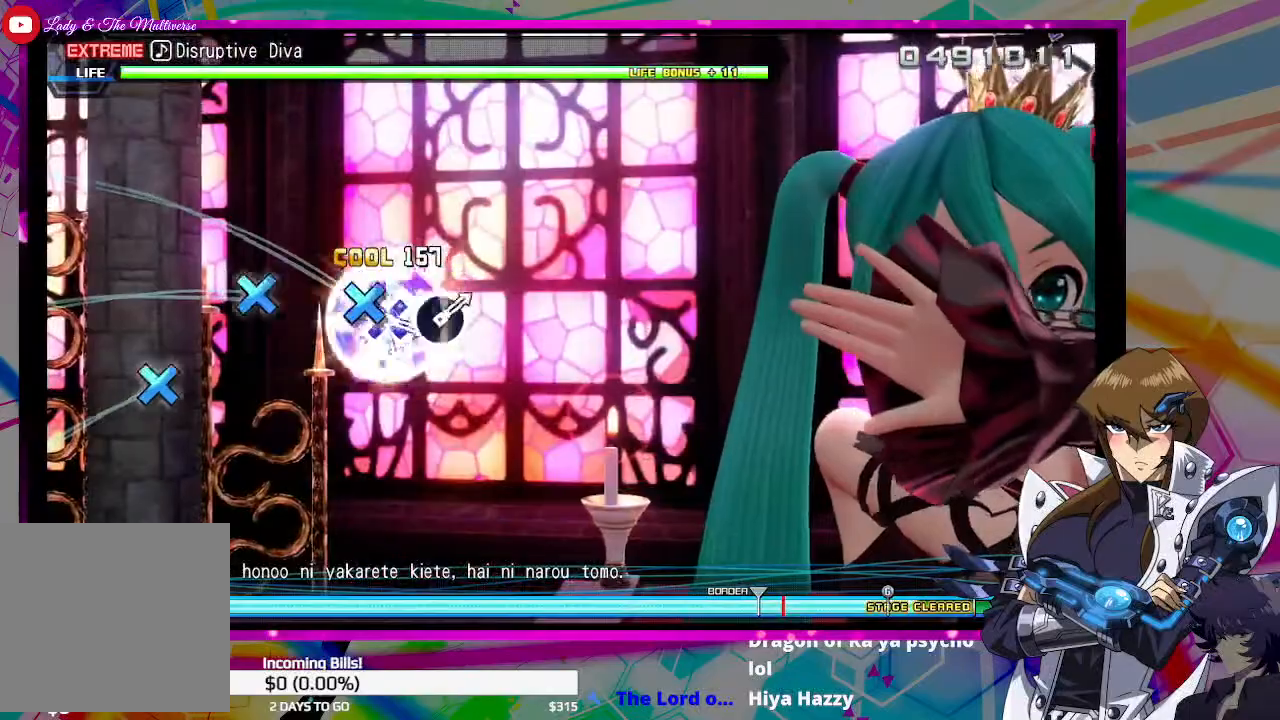
{"buttons": [], "left_stick": "center", "right_stick": "center", "events": [[33, "CROSS", "down"], [100, "CROSS", "up"], [200, "CROSS", "down"], [267, "CROSS", "up"], [367, "CROSS", "down"], [433, "CROSS", "up"]]}
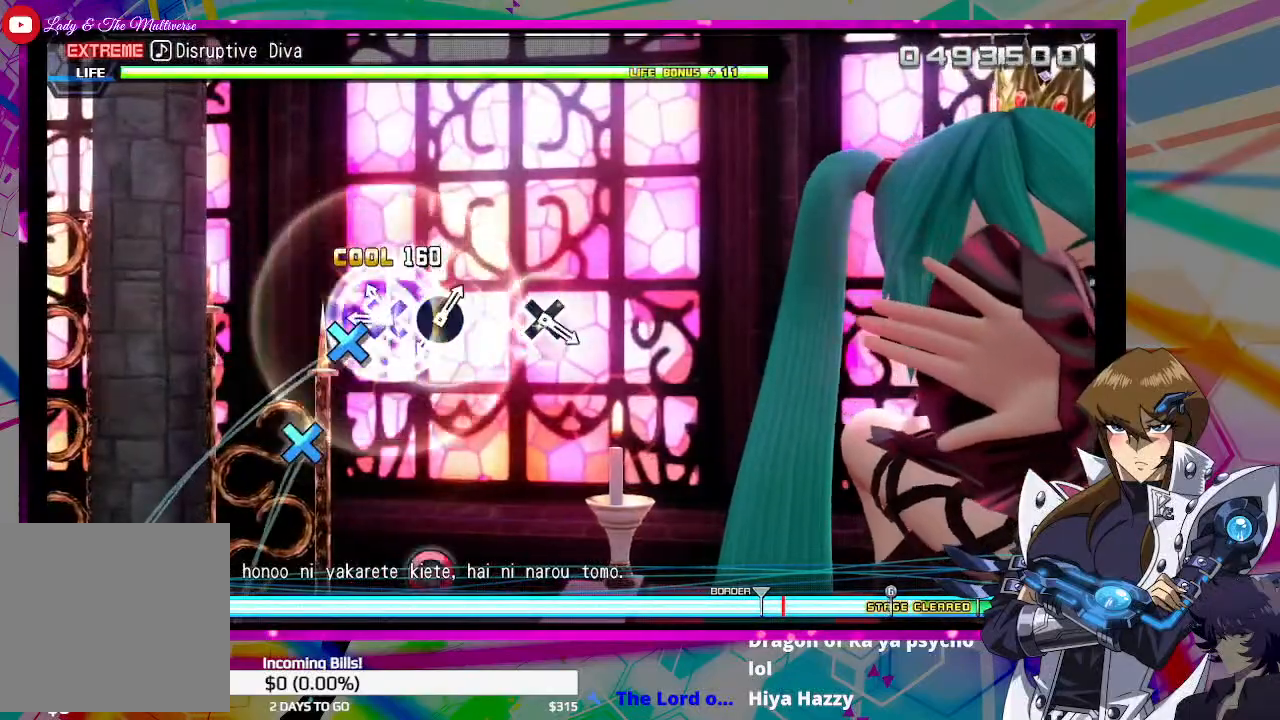
{"buttons": [], "left_stick": "center", "right_stick": "center", "events": [[33, "CROSS", "down"], [133, "CROSS", "up"], [200, "CROSS", "down"], [300, "CROSS", "up"], [400, "CIRCLE", "down"], [500, "CIRCLE", "up"]]}
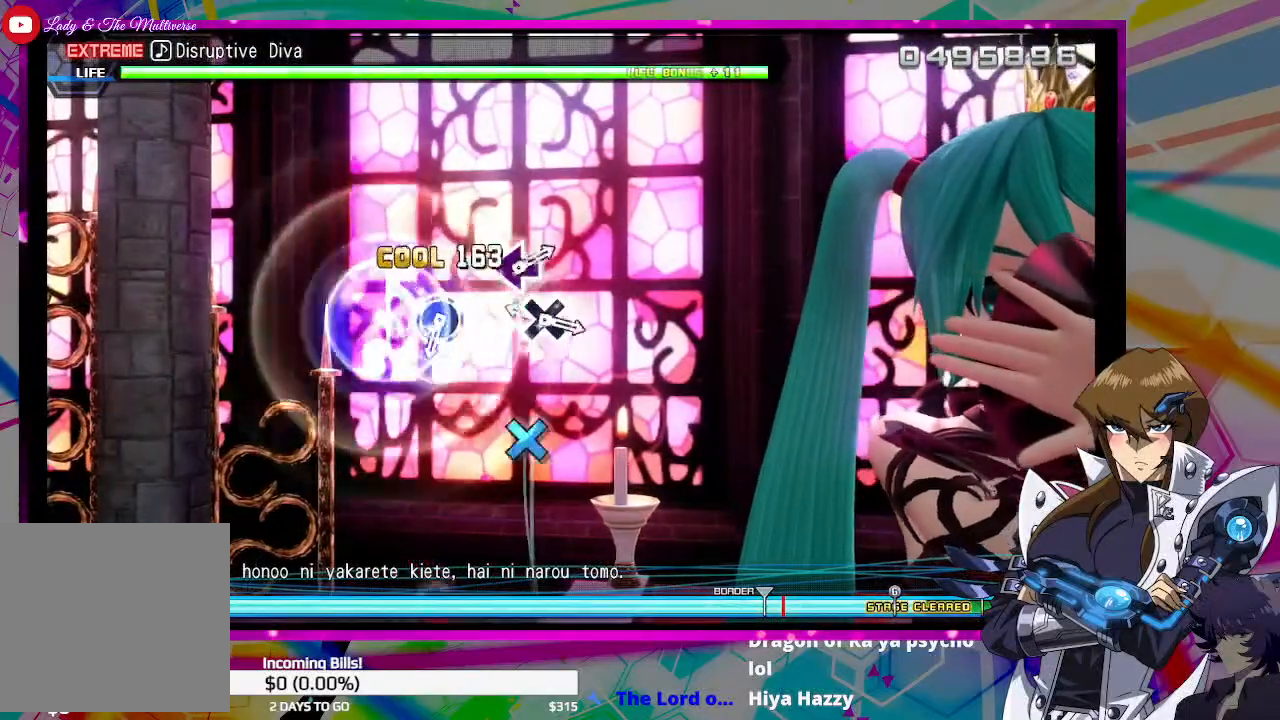
{"buttons": ["CIRCLE"], "left_stick": "center", "right_stick": "center", "events": [[167, "CROSS", "down"], [267, "CROSS", "up"], [433, "CIRCLE", "down"]]}
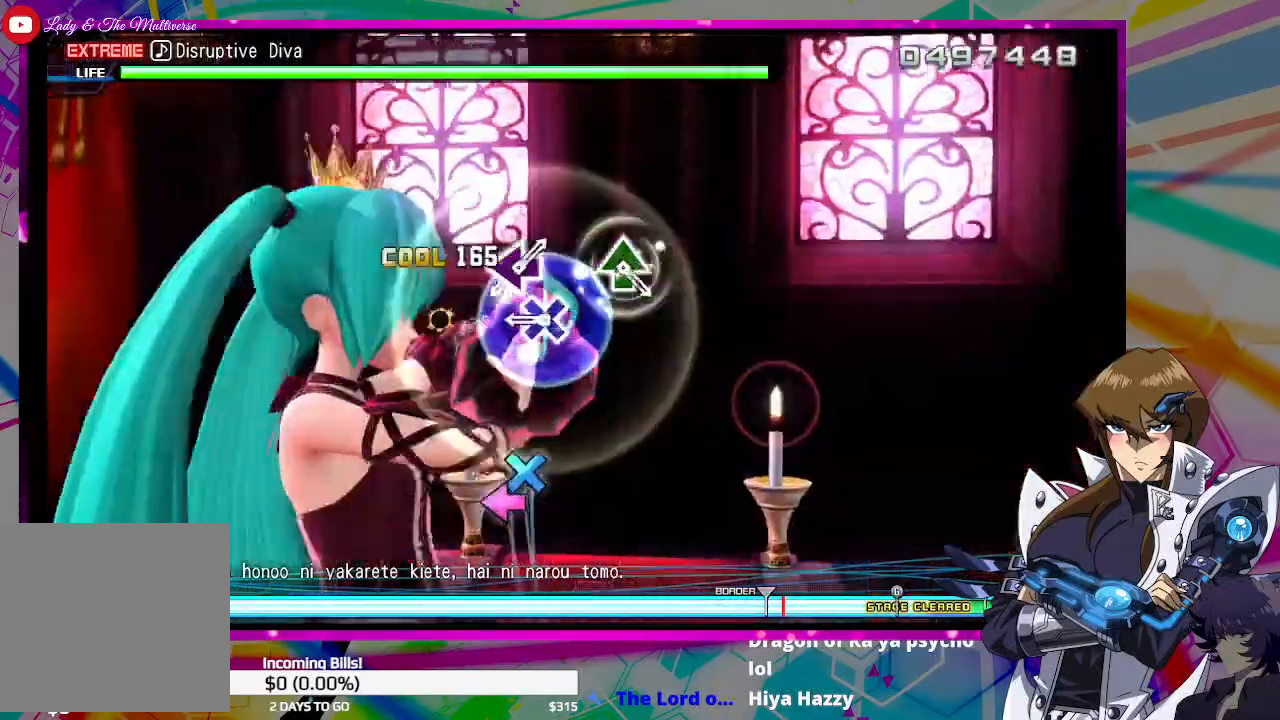
{"buttons": ["SQUARE"], "left_stick": "center", "right_stick": "center", "events": [[33, "CIRCLE", "up"], [167, "CROSS", "down"], [300, "CROSS", "up"], [400, "SQUARE", "down"]]}
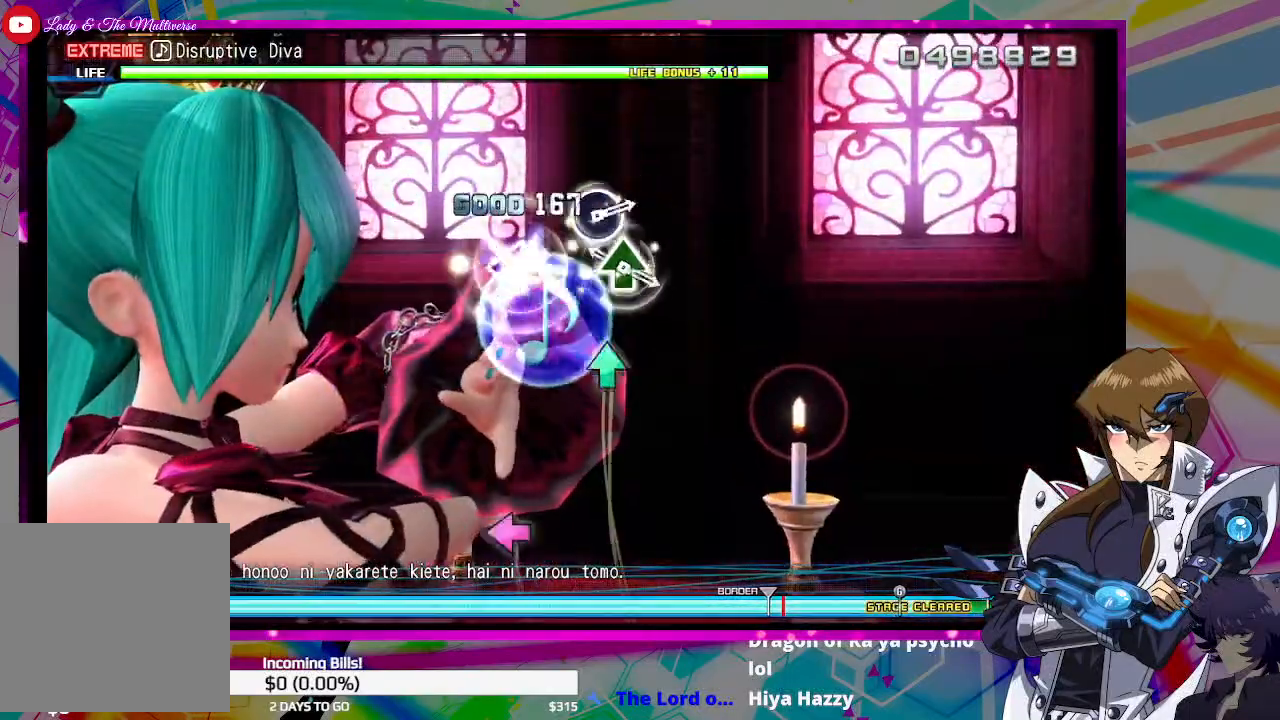
{"buttons": ["SQUARE"], "left_stick": "center", "right_stick": "center", "events": [[33, "SQUARE", "up"], [167, "TRIANGLE", "down"], [267, "TRIANGLE", "up"], [433, "SQUARE", "down"]]}
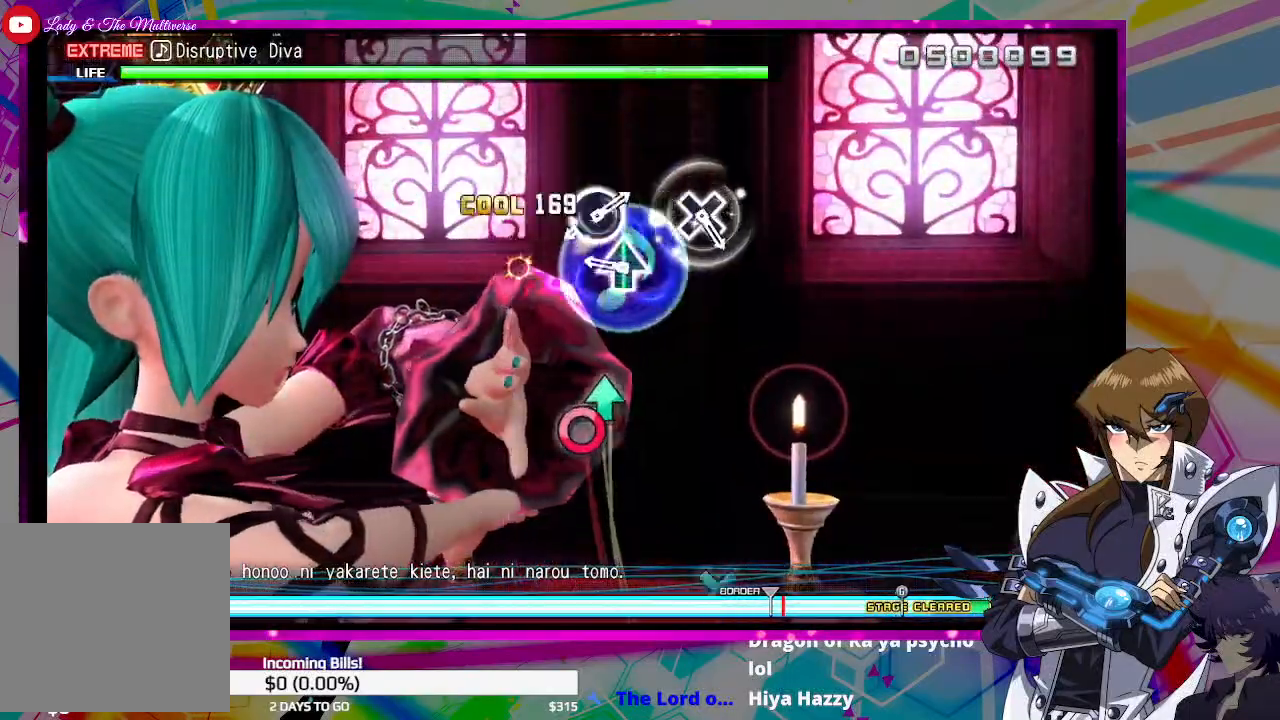
{"buttons": [], "left_stick": "center", "right_stick": "center", "events": [[33, "SQUARE", "up"], [167, "TRIANGLE", "down"], [267, "TRIANGLE", "up"], [400, "CIRCLE", "down"], [467, "CIRCLE", "up"]]}
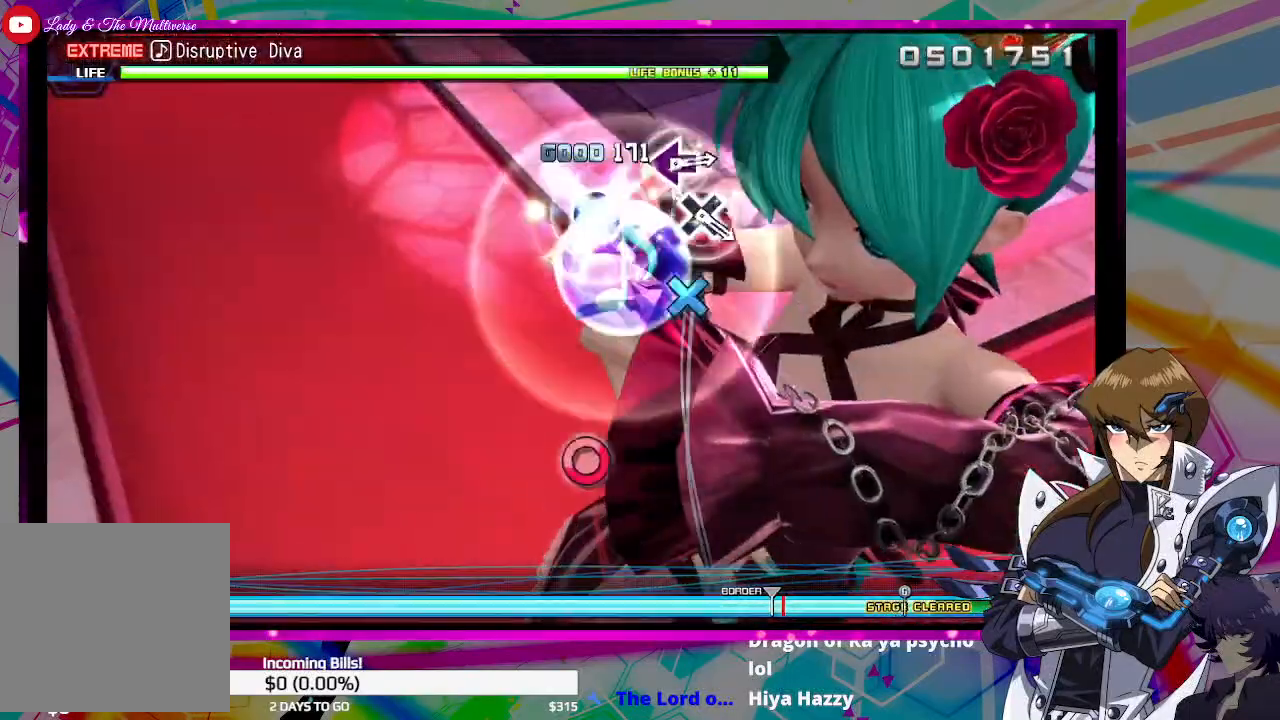
{"buttons": ["CIRCLE"], "left_stick": "center", "right_stick": "center", "events": [[100, "CROSS", "down"], [200, "CROSS", "up"], [400, "CIRCLE", "down"]]}
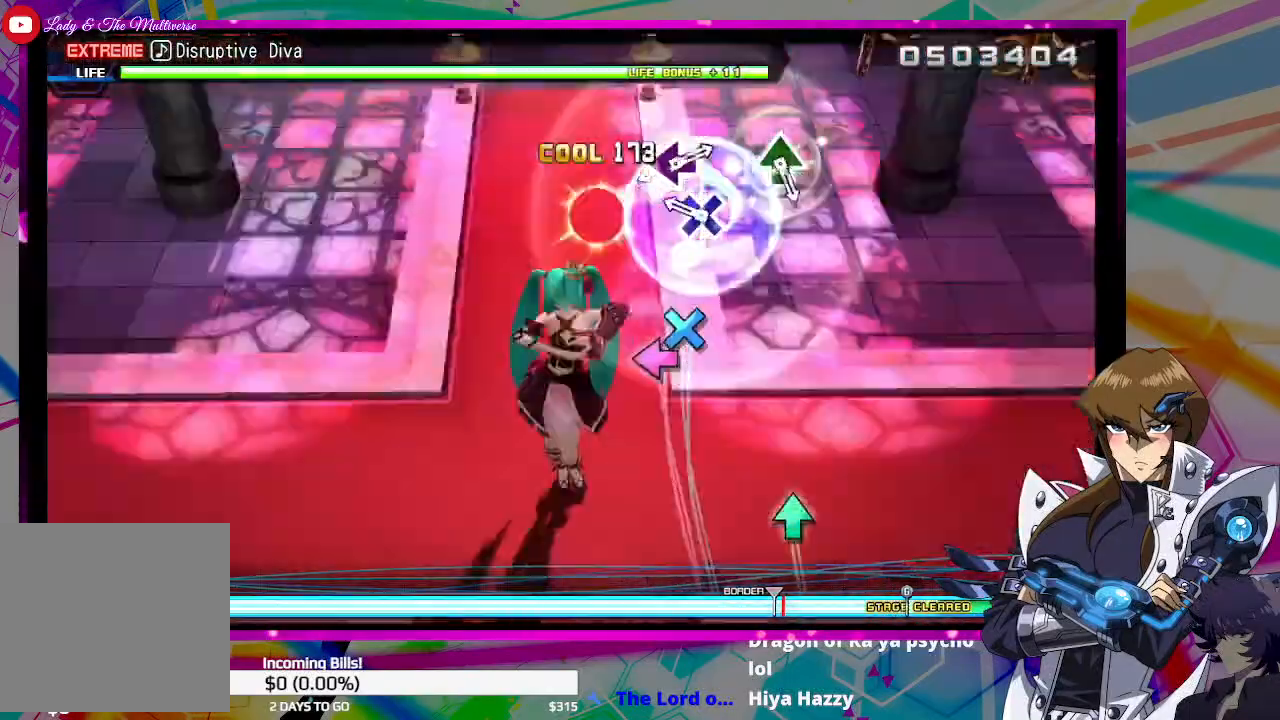
{"buttons": [], "left_stick": "center", "right_stick": "center", "events": [[33, "CIRCLE", "up"], [133, "CROSS", "down"], [267, "CROSS", "up"], [333, "SQUARE", "down"], [433, "SQUARE", "up"]]}
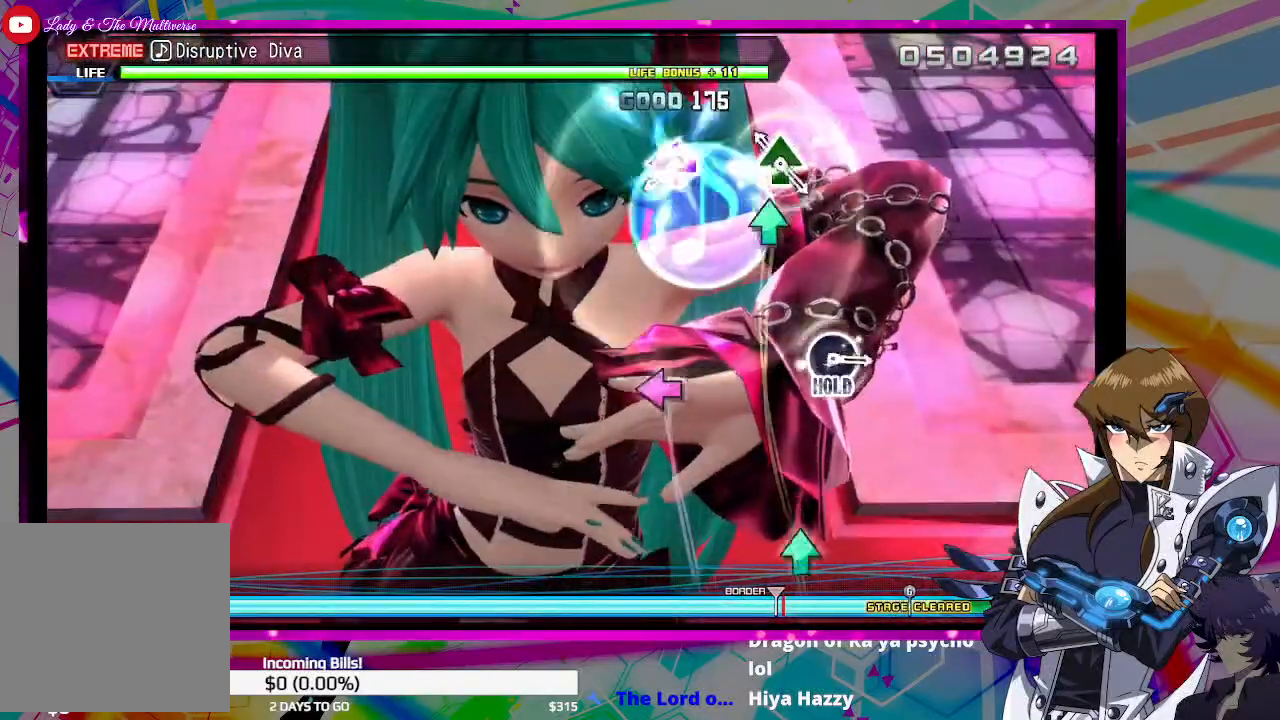
{"buttons": [], "left_stick": "center", "right_stick": "center", "events": [[100, "TRIANGLE", "down"], [233, "TRIANGLE", "up"], [367, "SQUARE", "down"], [467, "SQUARE", "up"]]}
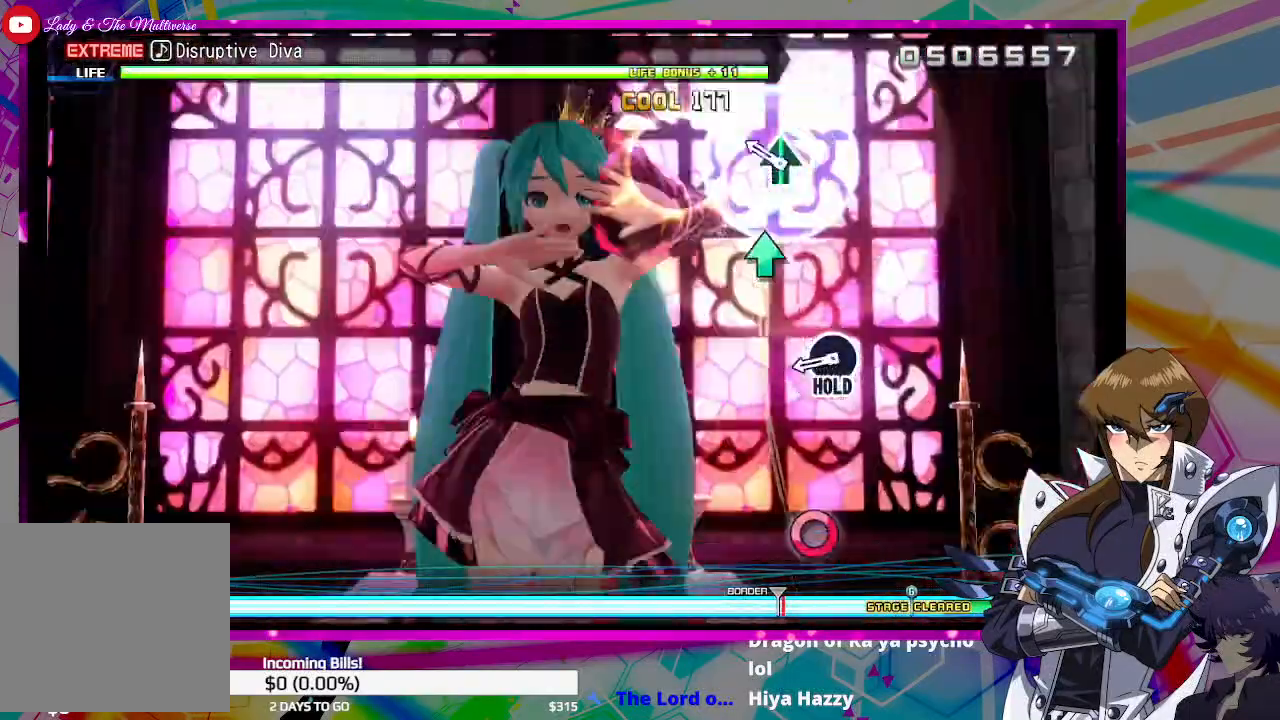
{"buttons": ["CIRCLE"], "left_stick": "center", "right_stick": "center", "events": [[100, "TRIANGLE", "down"], [200, "TRIANGLE", "up"], [333, "CIRCLE", "down"]]}
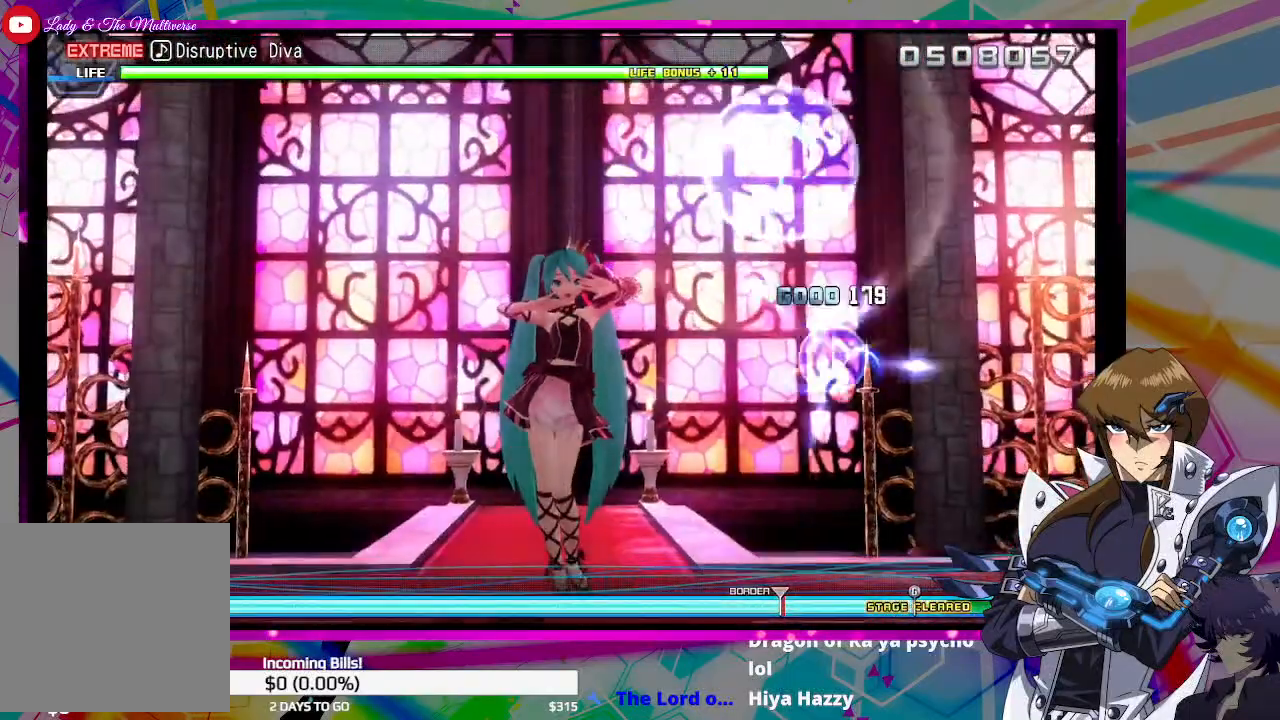
{"buttons": ["CIRCLE"], "left_stick": "center", "right_stick": "center", "events": []}
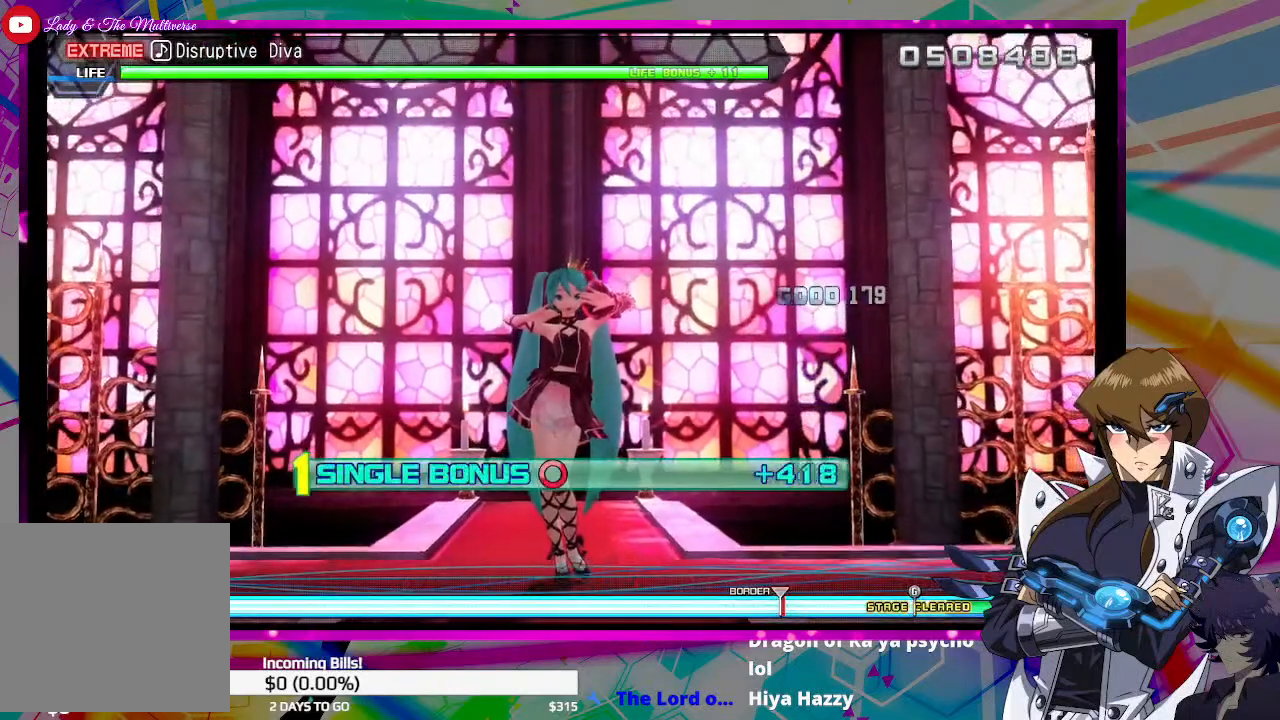
{"buttons": ["CIRCLE"], "left_stick": "center", "right_stick": "center", "events": []}
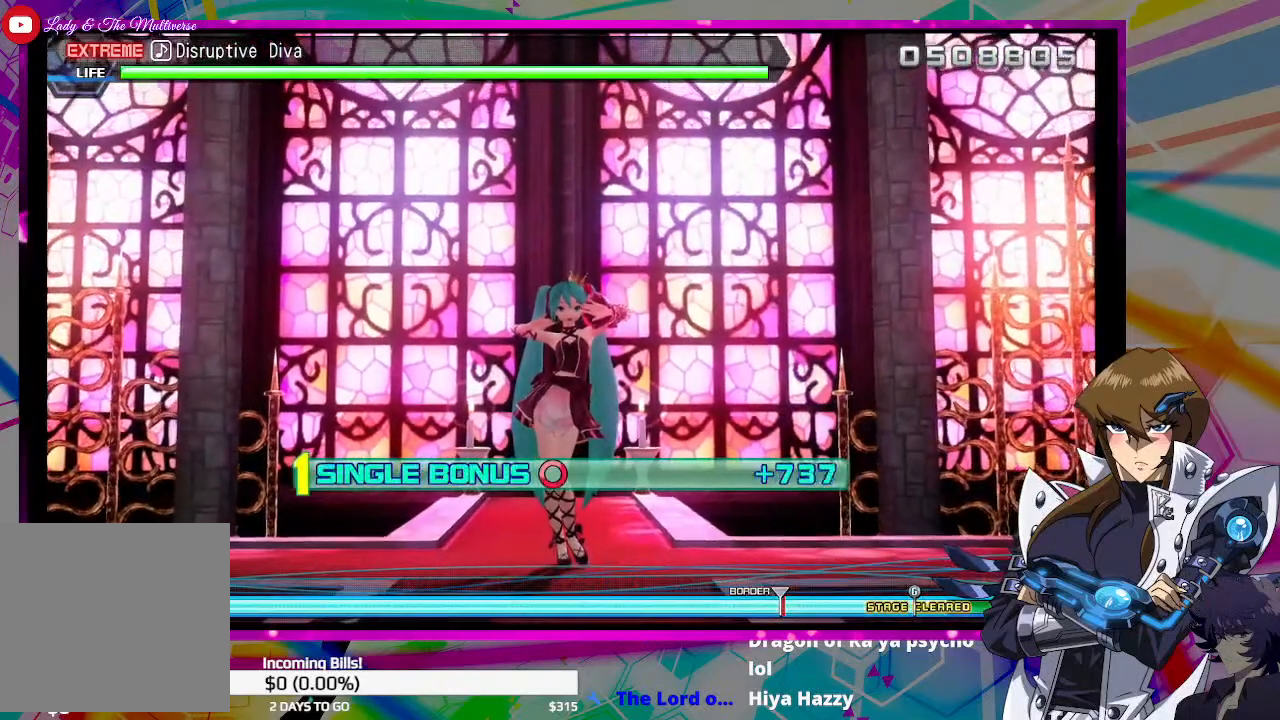
{"buttons": ["CIRCLE"], "left_stick": "center", "right_stick": "center", "events": []}
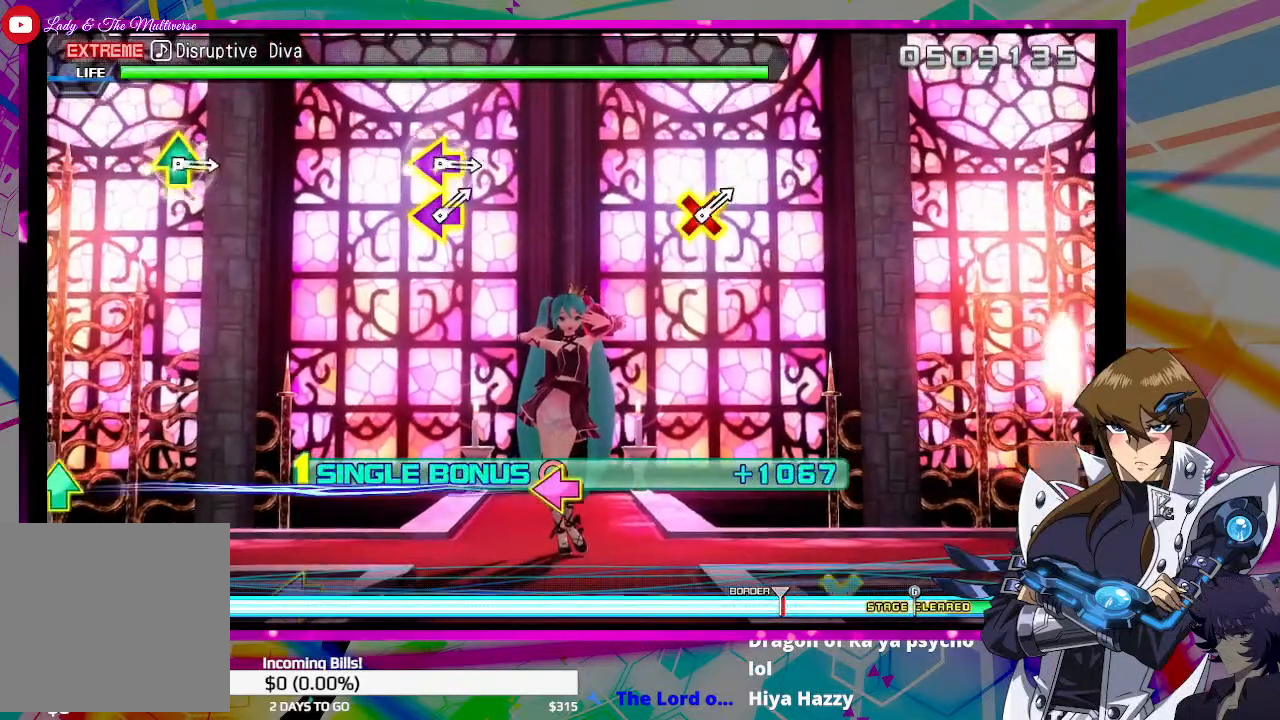
{"buttons": [], "left_stick": "center", "right_stick": "center", "events": [[300, "CIRCLE", "up"]]}
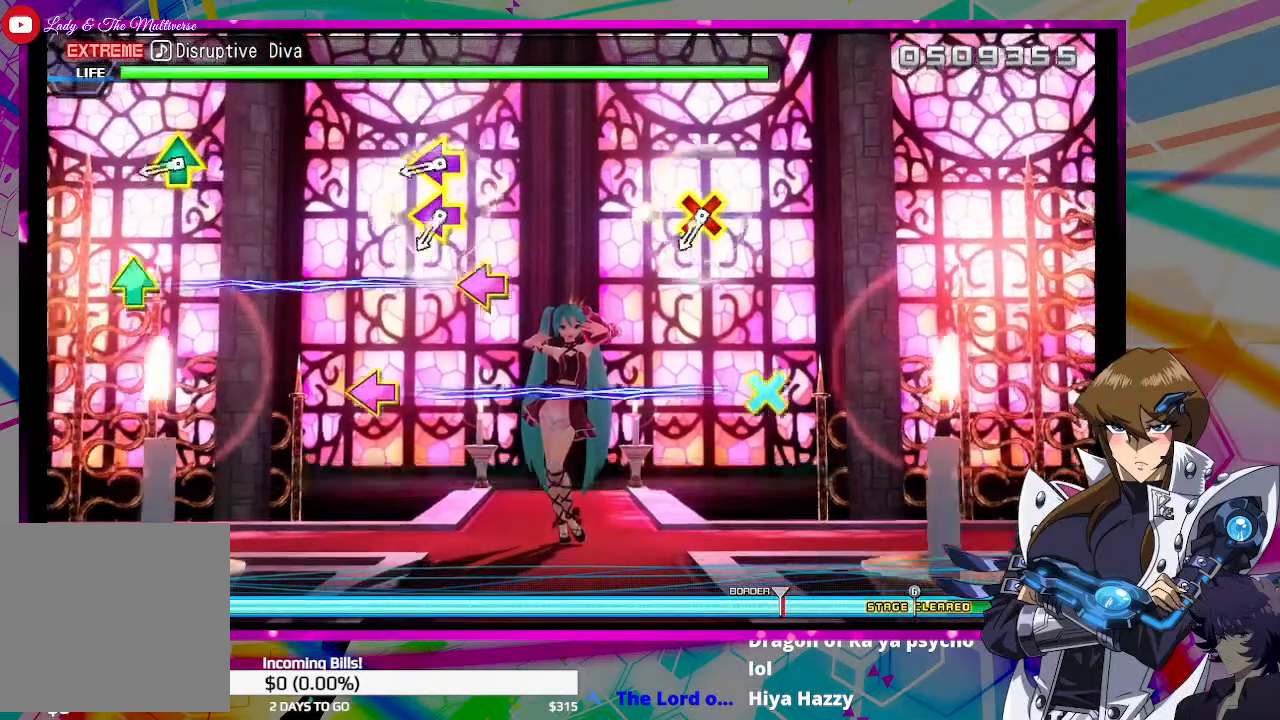
{"buttons": ["CROSS", "DPAD_LEFT"], "left_stick": "center", "right_stick": "center", "events": [[233, "DPAD_UP", "down"], [333, "DPAD_UP", "up"], [433, "CROSS", "down"], [433, "DPAD_LEFT", "down"]]}
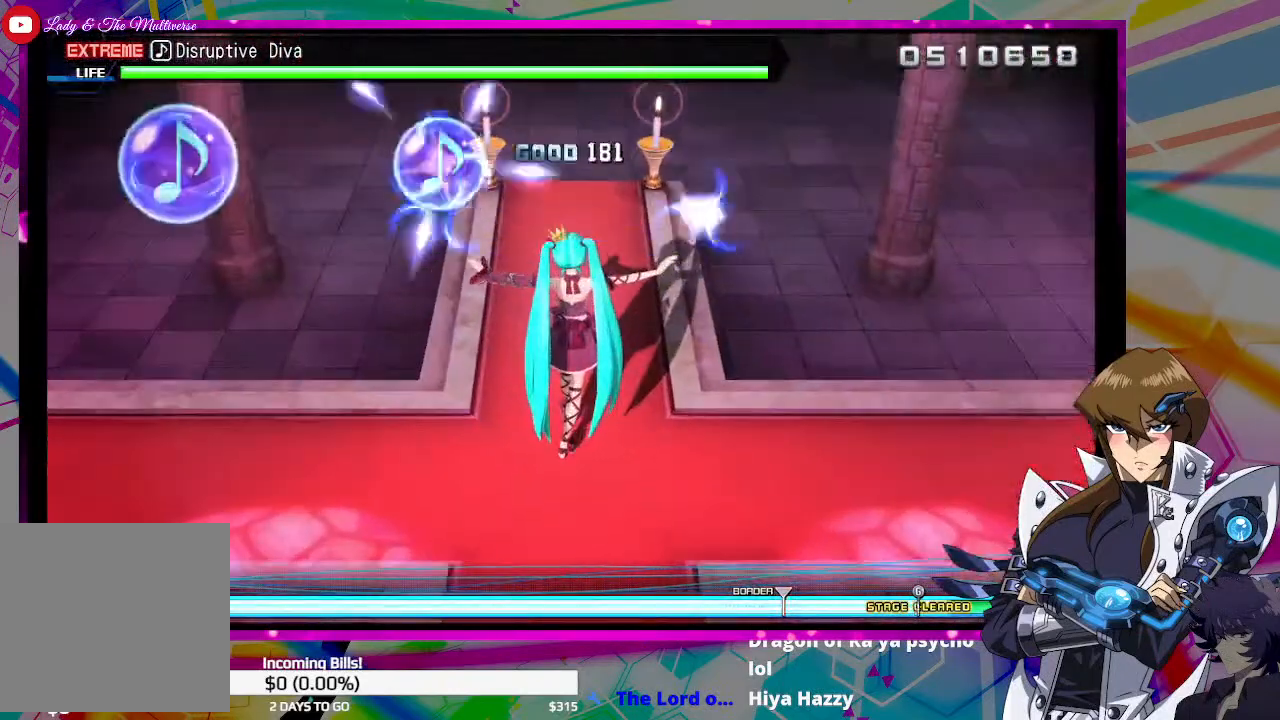
{"buttons": [], "left_stick": "center", "right_stick": "center", "events": [[100, "CROSS", "up"], [100, "DPAD_LEFT", "up"]]}